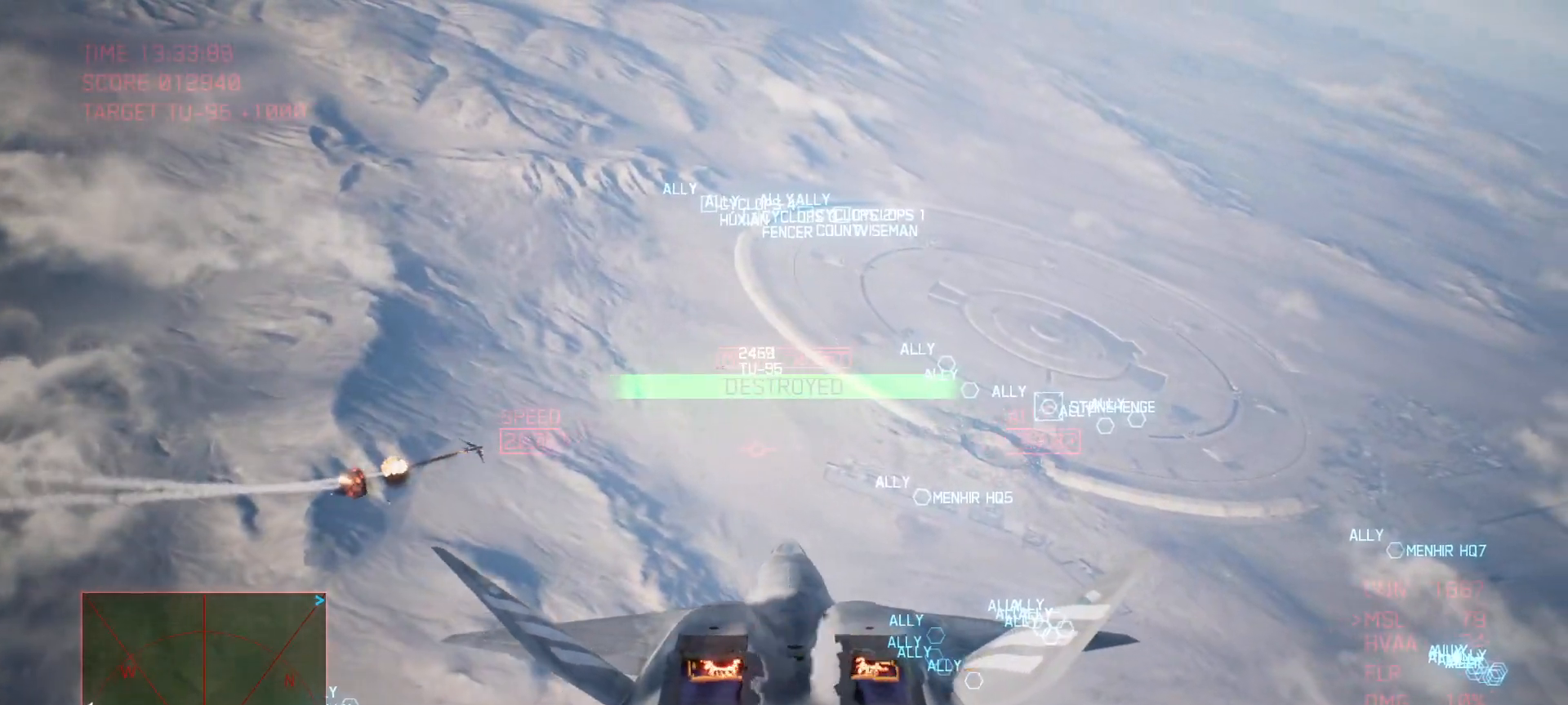
Gameplay with a controller (Xbox layout); each line is a JSON object with the inputs held at the frame after it. "events" lists button and stick changes between this image and that frame as [ms after this image, input, new state], when the widget could be followed in between.
{"buttons": ["R1", "R2", "L3"], "left_stick": "down-right", "right_stick": "center", "events": [[67, "B", "up"], [150, "B", "down"], [233, "B", "up"], [267, "left_stick", "down-right"], [350, "L3", "down"], [383, "R3", "down"], [483, "R3", "up"]]}
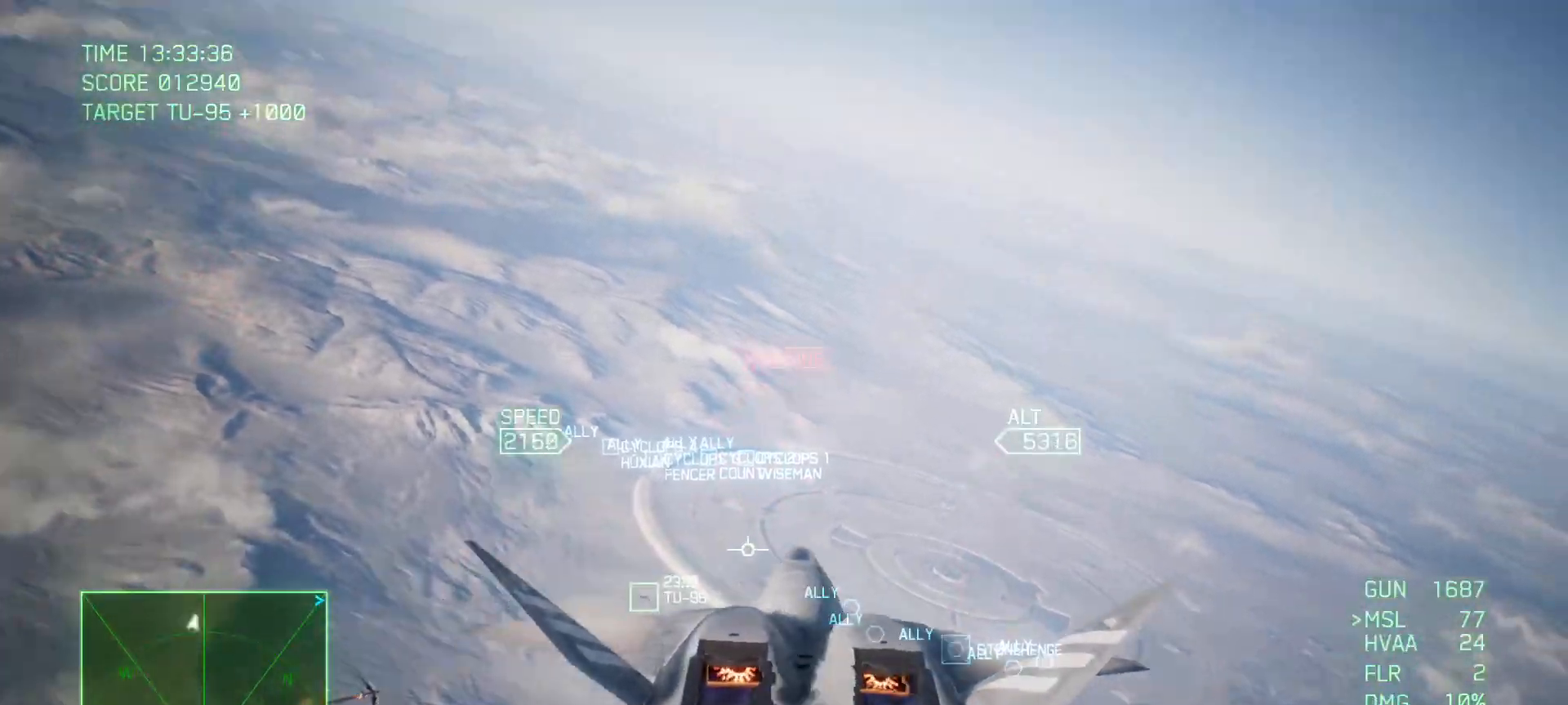
{"buttons": ["R1", "R2"], "left_stick": "up-right", "right_stick": "center", "events": [[83, "L3", "up"], [383, "left_stick", "up-right"]]}
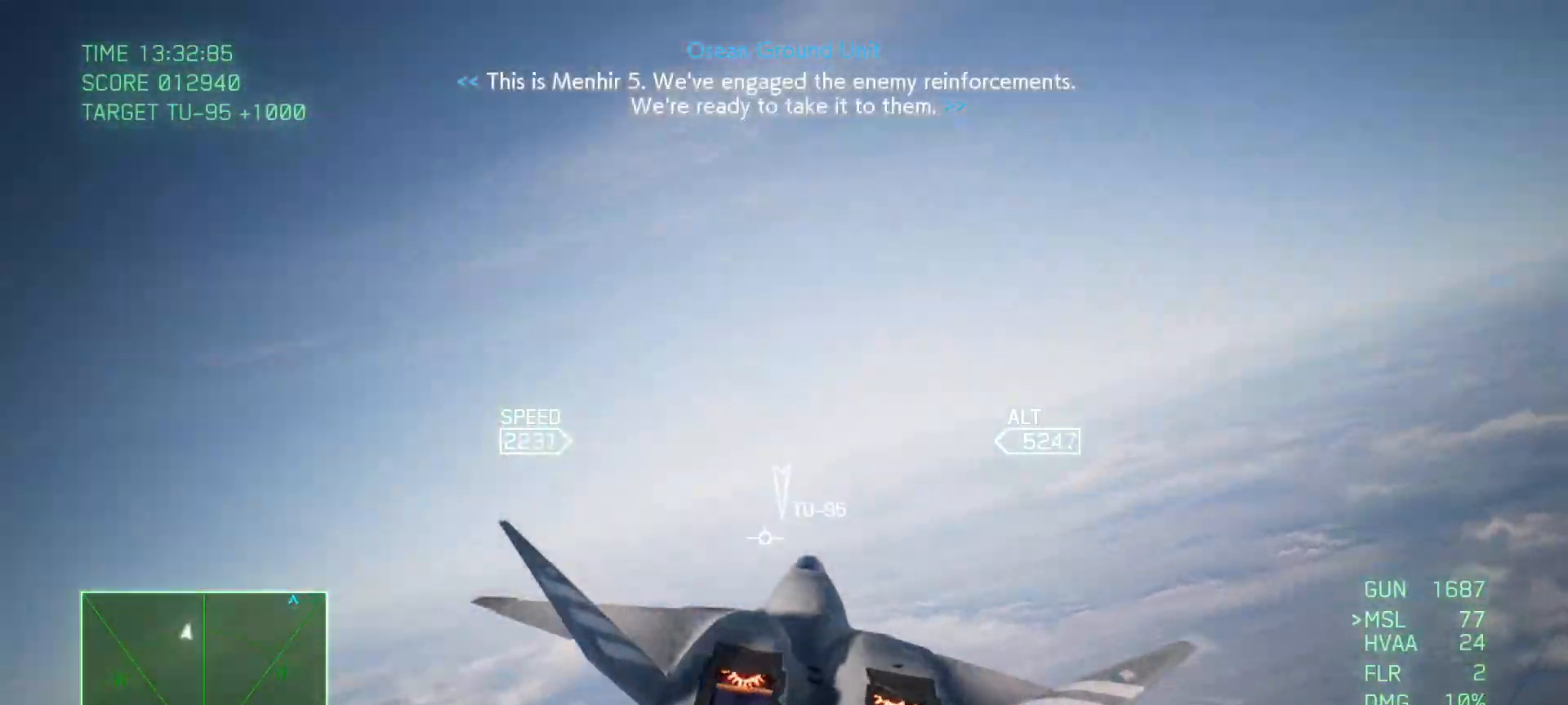
{"buttons": ["R2"], "left_stick": "down", "right_stick": "center", "events": [[133, "R1", "up"], [383, "left_stick", "down-right"], [450, "left_stick", "down"]]}
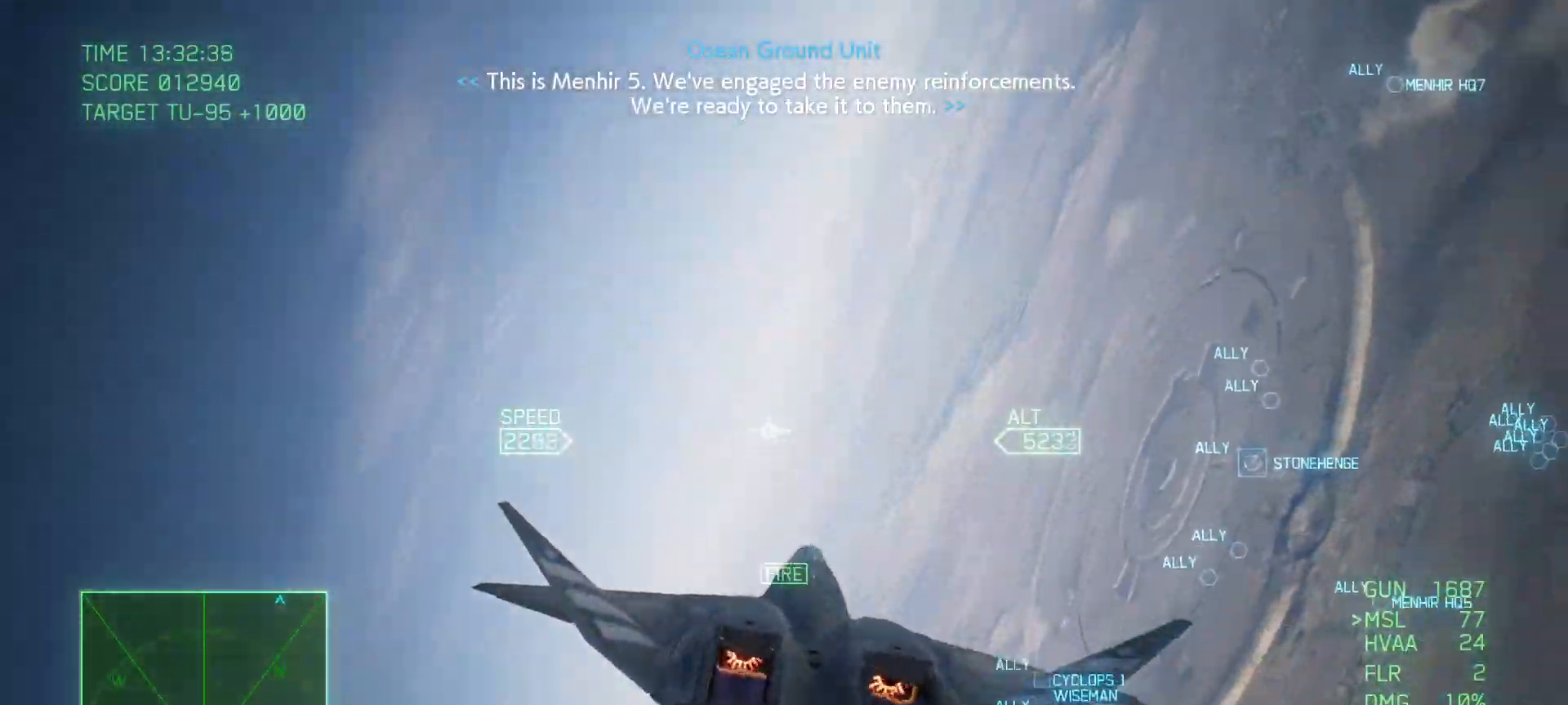
{"buttons": ["R2"], "left_stick": "right", "right_stick": "center", "events": [[233, "left_stick", "down-right"], [333, "left_stick", "right"]]}
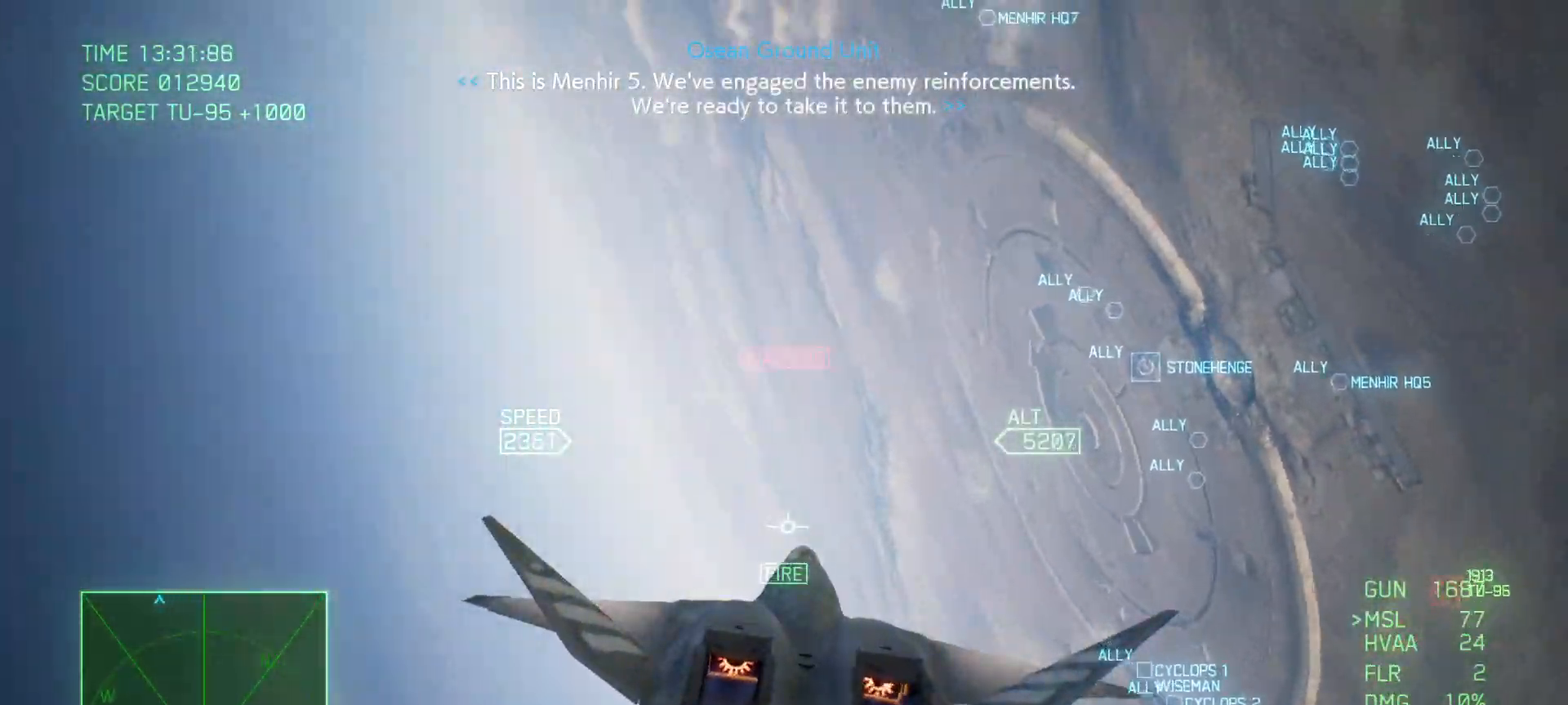
{"buttons": ["L2"], "left_stick": "down-right", "right_stick": "center", "events": [[50, "left_stick", "down-right"], [183, "R2", "up"], [217, "L2", "down"]]}
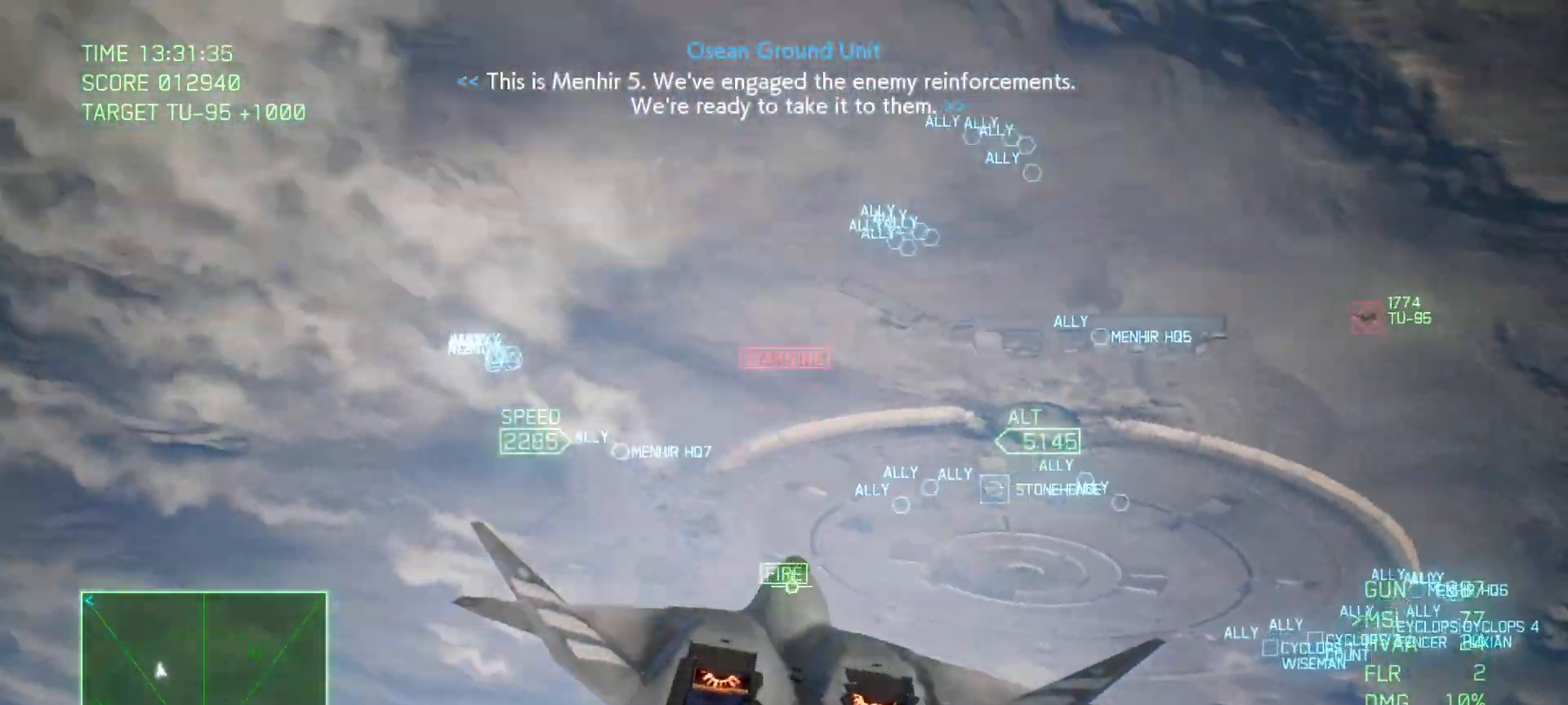
{"buttons": ["L2"], "left_stick": "down-right", "right_stick": "center", "events": [[133, "left_stick", "right"], [500, "left_stick", "down-right"]]}
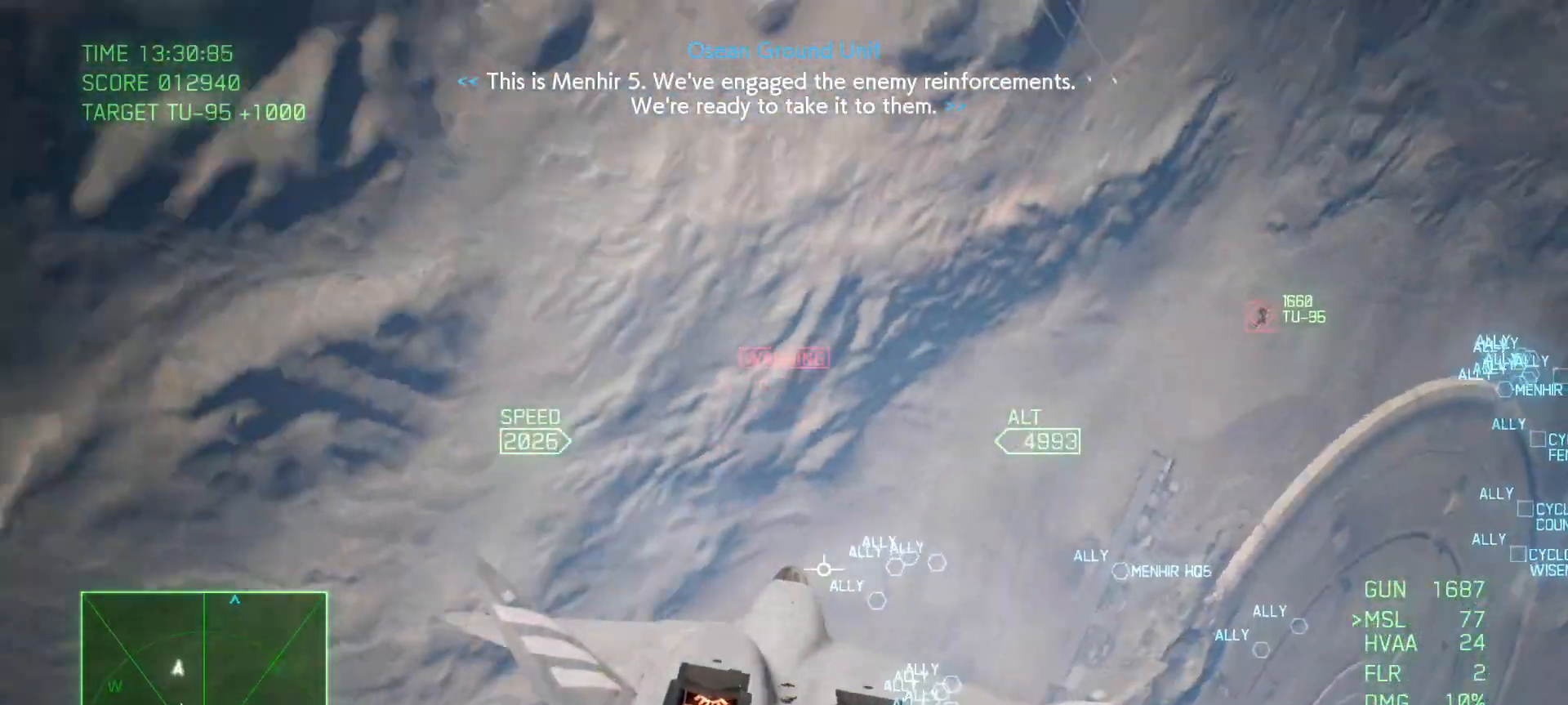
{"buttons": ["L2"], "left_stick": "right", "right_stick": "center", "events": [[500, "left_stick", "right"]]}
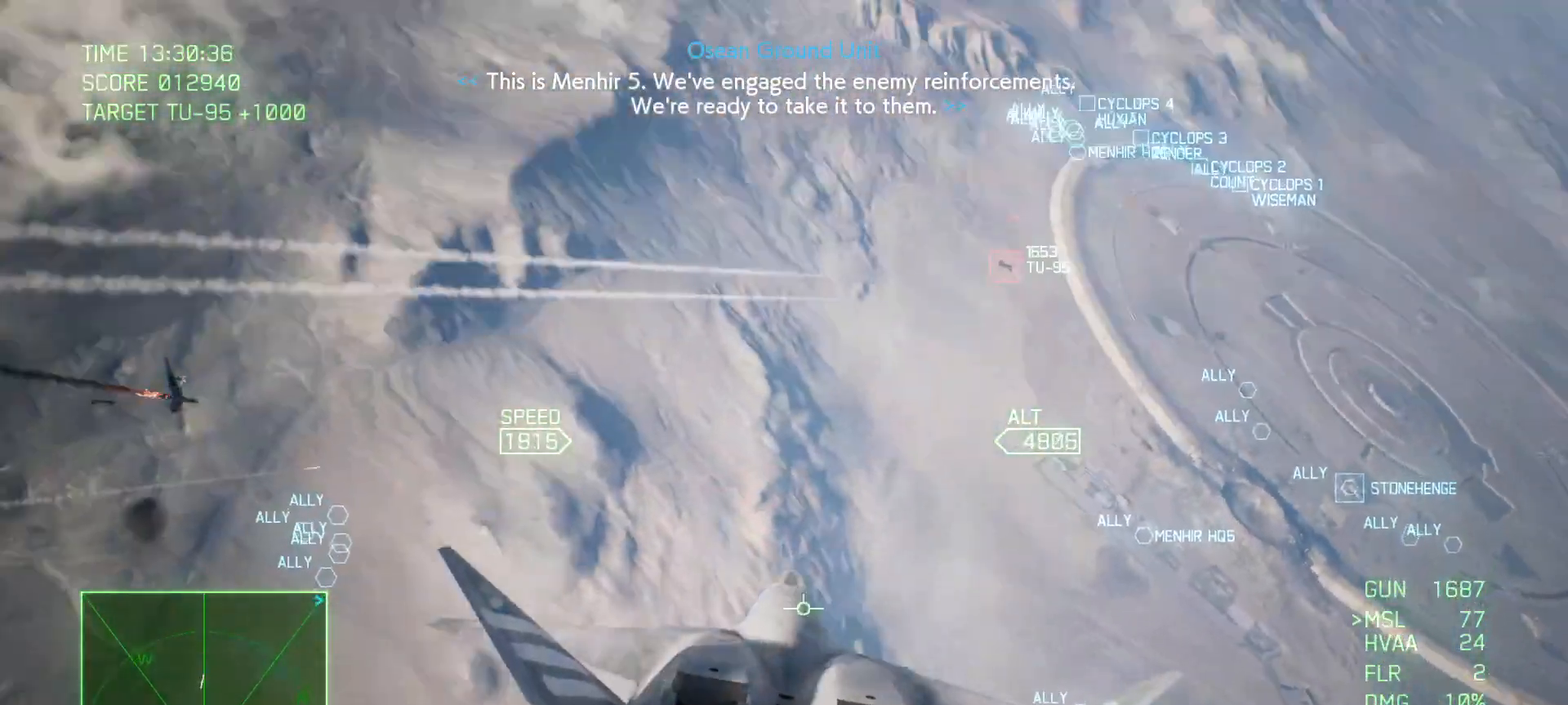
{"buttons": ["L2", "R1"], "left_stick": "center", "right_stick": "center", "events": [[33, "left_stick", "up-right"], [233, "R1", "down"], [300, "left_stick", "center"]]}
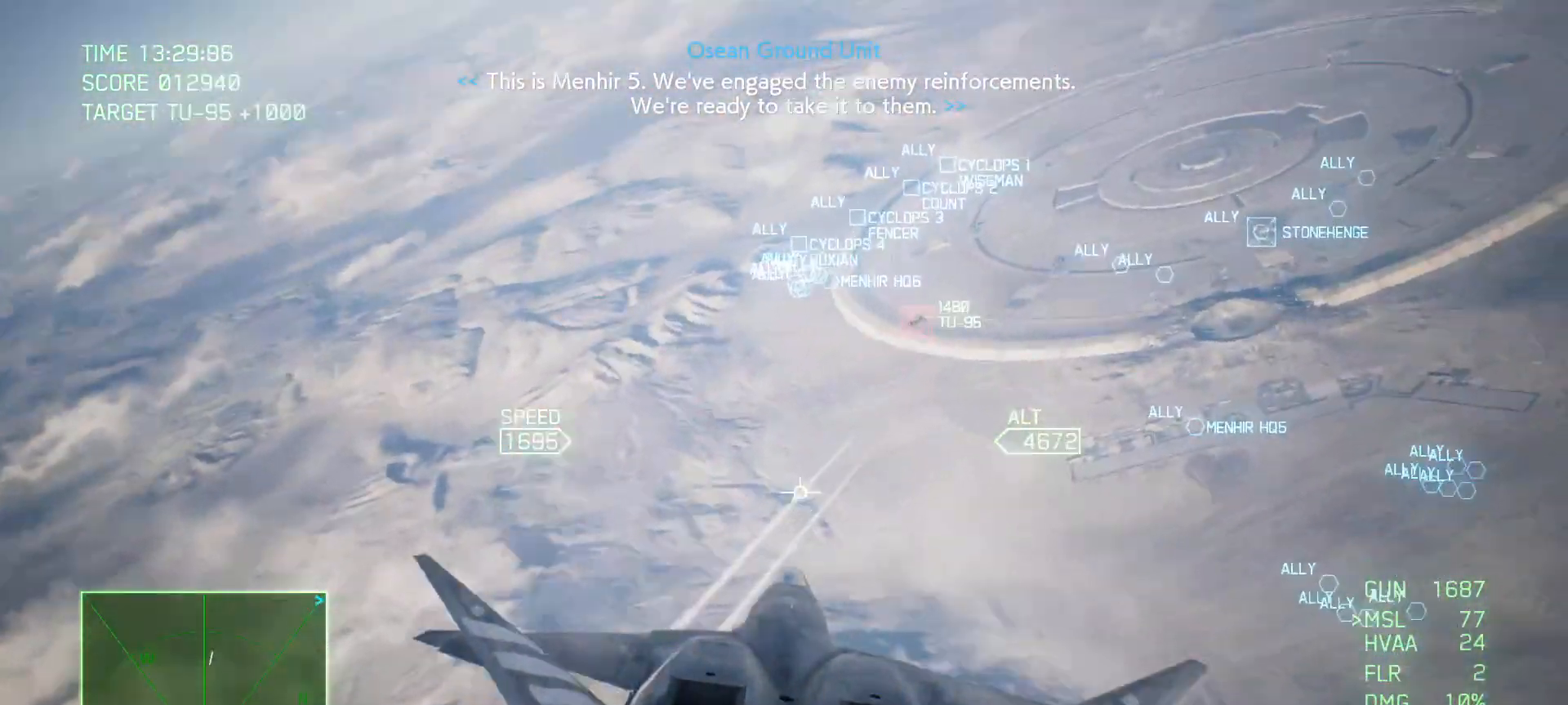
{"buttons": [], "left_stick": "down-left", "right_stick": "center", "events": [[17, "R1", "up"], [17, "left_stick", "down"], [50, "L2", "up"], [350, "left_stick", "center"], [500, "left_stick", "down-left"]]}
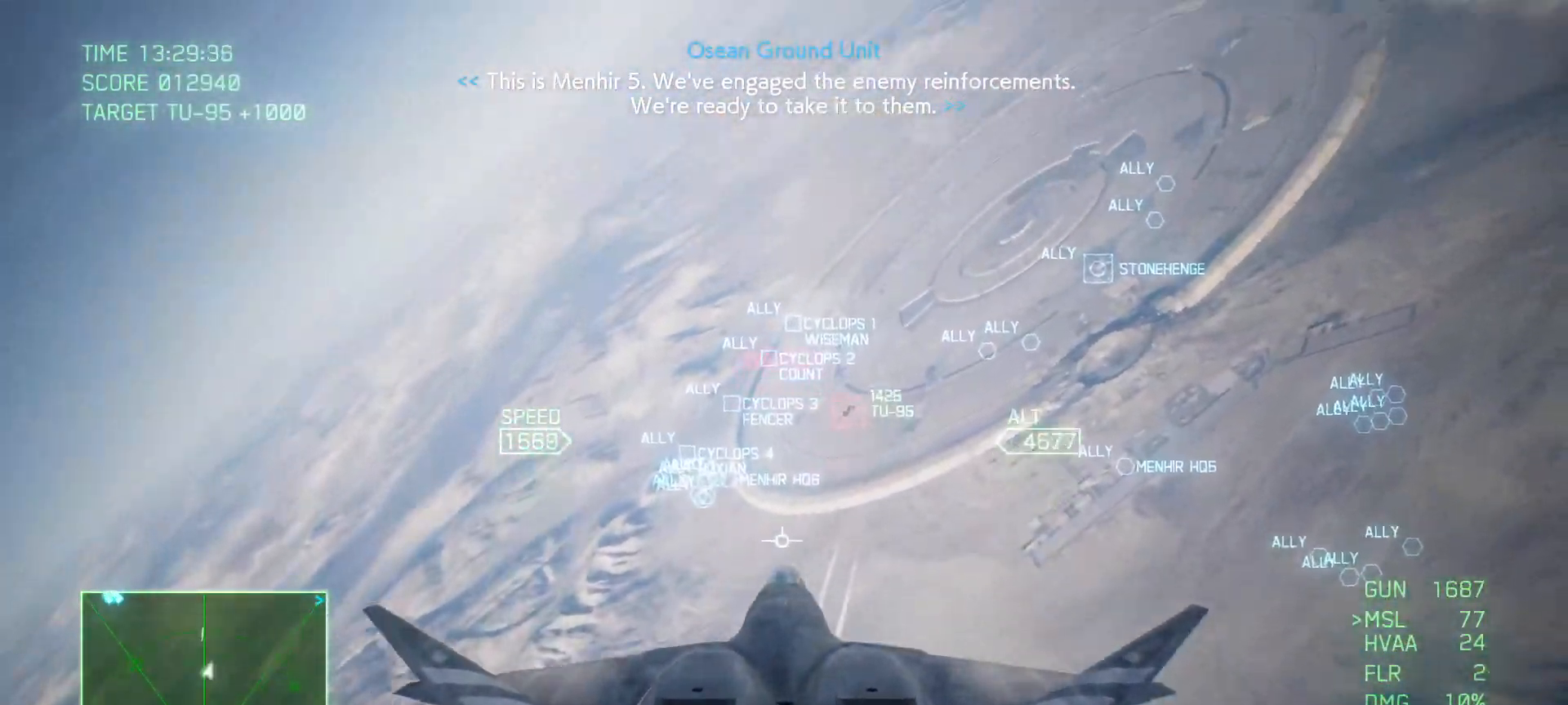
{"buttons": ["A", "R1"], "left_stick": "up-left", "right_stick": "center", "events": [[117, "left_stick", "center"], [133, "A", "down"], [183, "R1", "down"], [300, "left_stick", "up-left"]]}
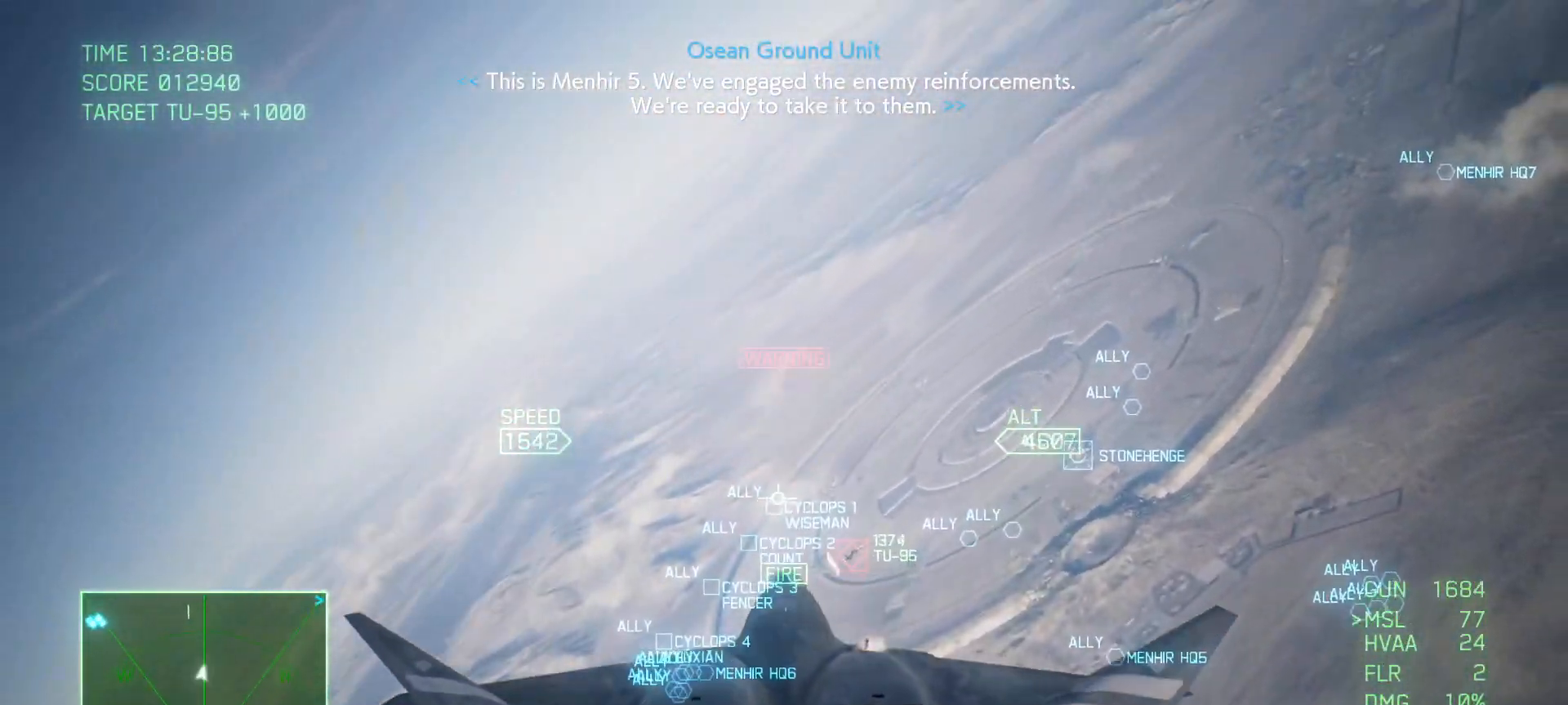
{"buttons": ["A", "R2"], "left_stick": "up", "right_stick": "center", "events": [[50, "left_stick", "center"], [117, "R1", "up"], [217, "left_stick", "up-left"], [300, "R2", "down"], [400, "left_stick", "center"], [467, "left_stick", "up"]]}
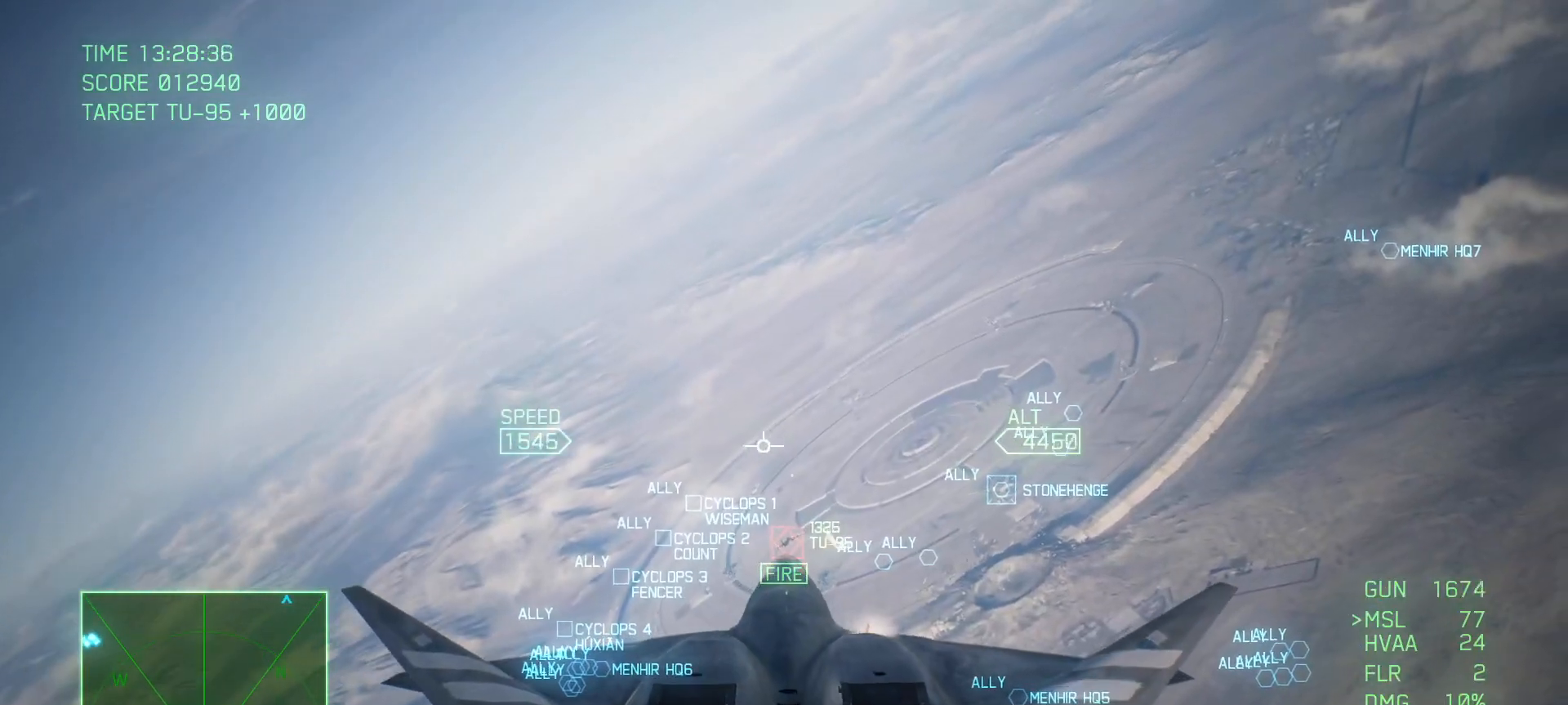
{"buttons": ["A"], "left_stick": "center", "right_stick": "center", "events": [[83, "left_stick", "center"], [100, "B", "down"], [233, "B", "up"], [300, "left_stick", "left"], [383, "B", "down"], [433, "left_stick", "center"], [467, "B", "up"], [500, "R2", "up"]]}
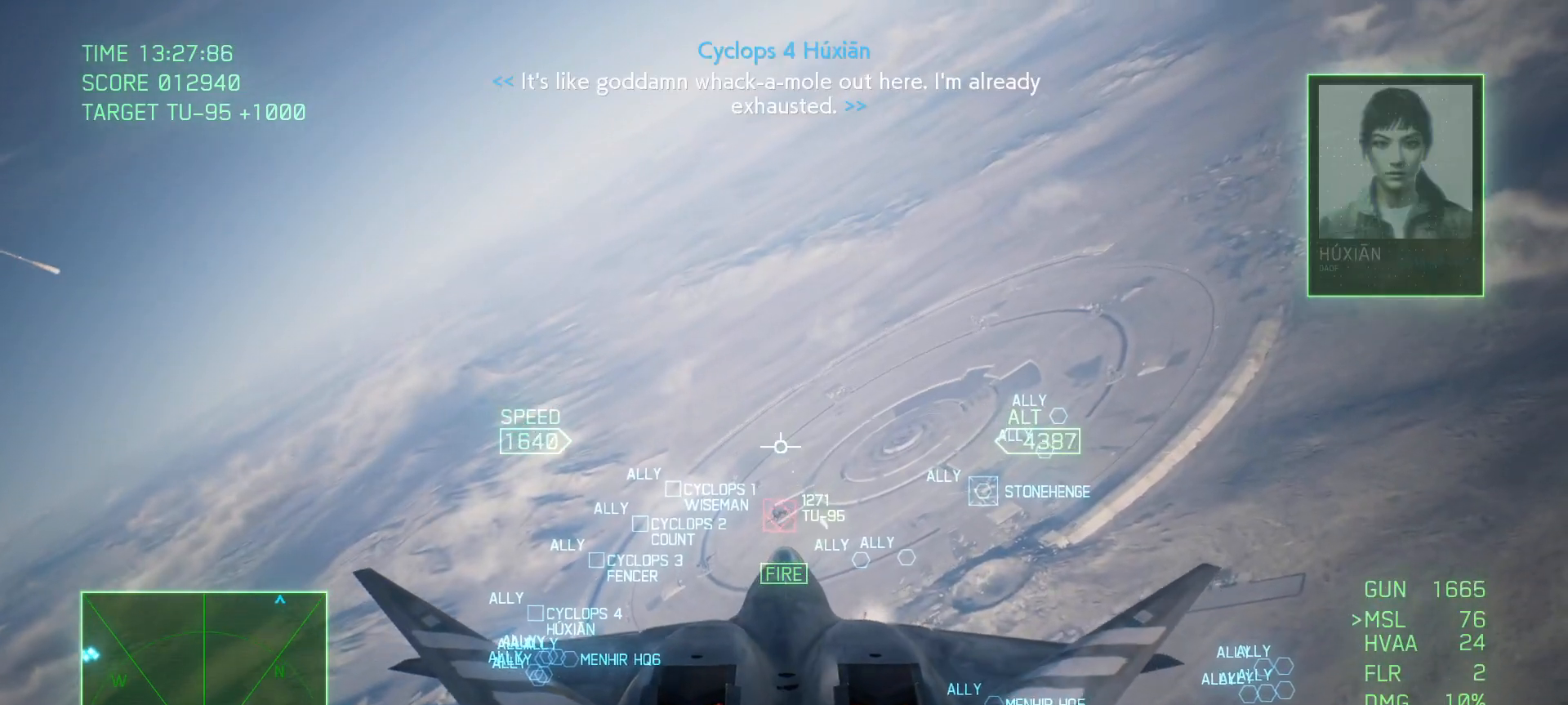
{"buttons": ["A"], "left_stick": "center", "right_stick": "center", "events": [[100, "B", "down"], [233, "B", "up"], [333, "B", "down"], [383, "left_stick", "up"], [483, "B", "up"], [500, "left_stick", "center"]]}
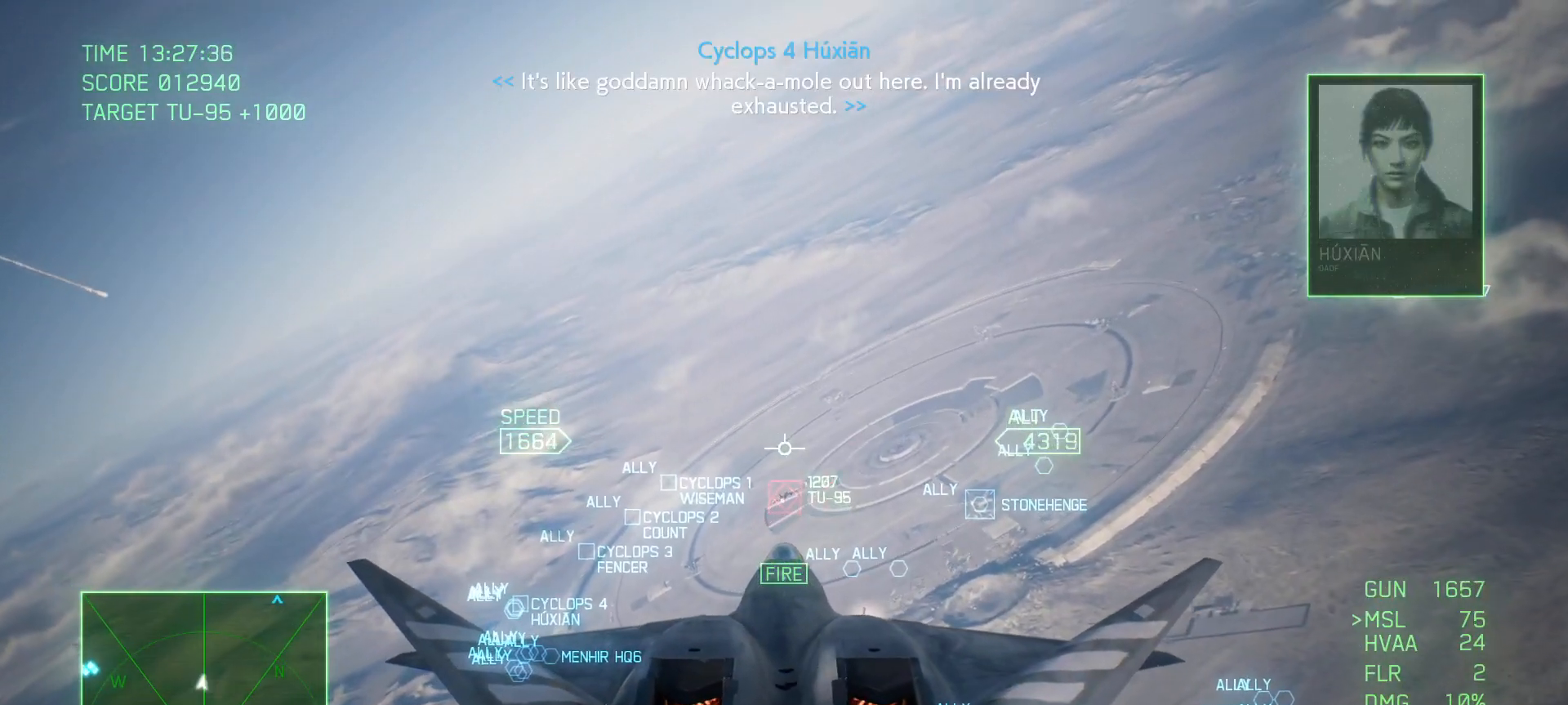
{"buttons": ["A"], "left_stick": "center", "right_stick": "center", "events": [[117, "R2", "down"], [450, "R2", "up"]]}
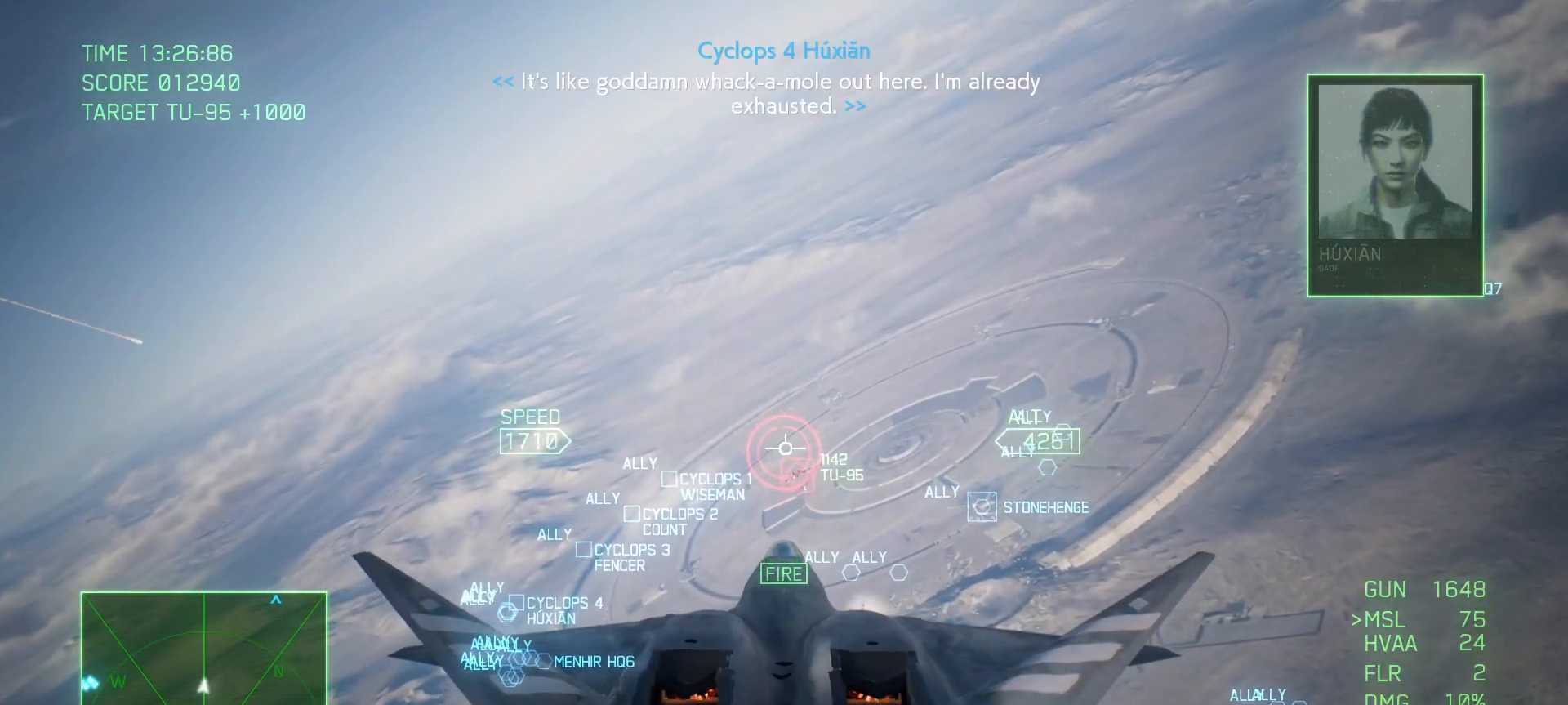
{"buttons": ["A", "R1"], "left_stick": "center", "right_stick": "center", "events": [[167, "R2", "down"], [217, "R1", "down"], [283, "left_stick", "down"], [317, "R2", "up"], [467, "left_stick", "center"]]}
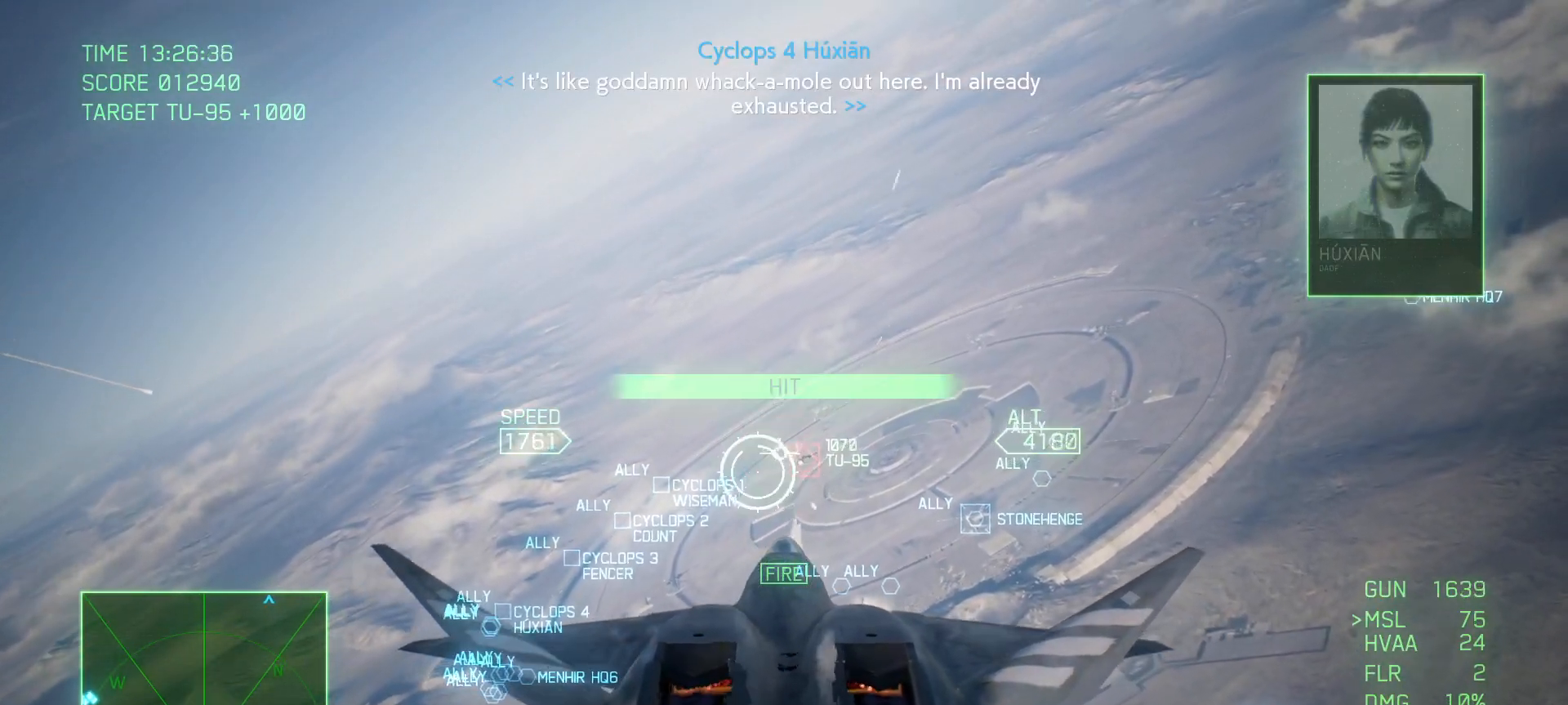
{"buttons": ["A"], "left_stick": "center", "right_stick": "center", "events": [[50, "left_stick", "down"], [183, "R1", "up"], [217, "left_stick", "center"]]}
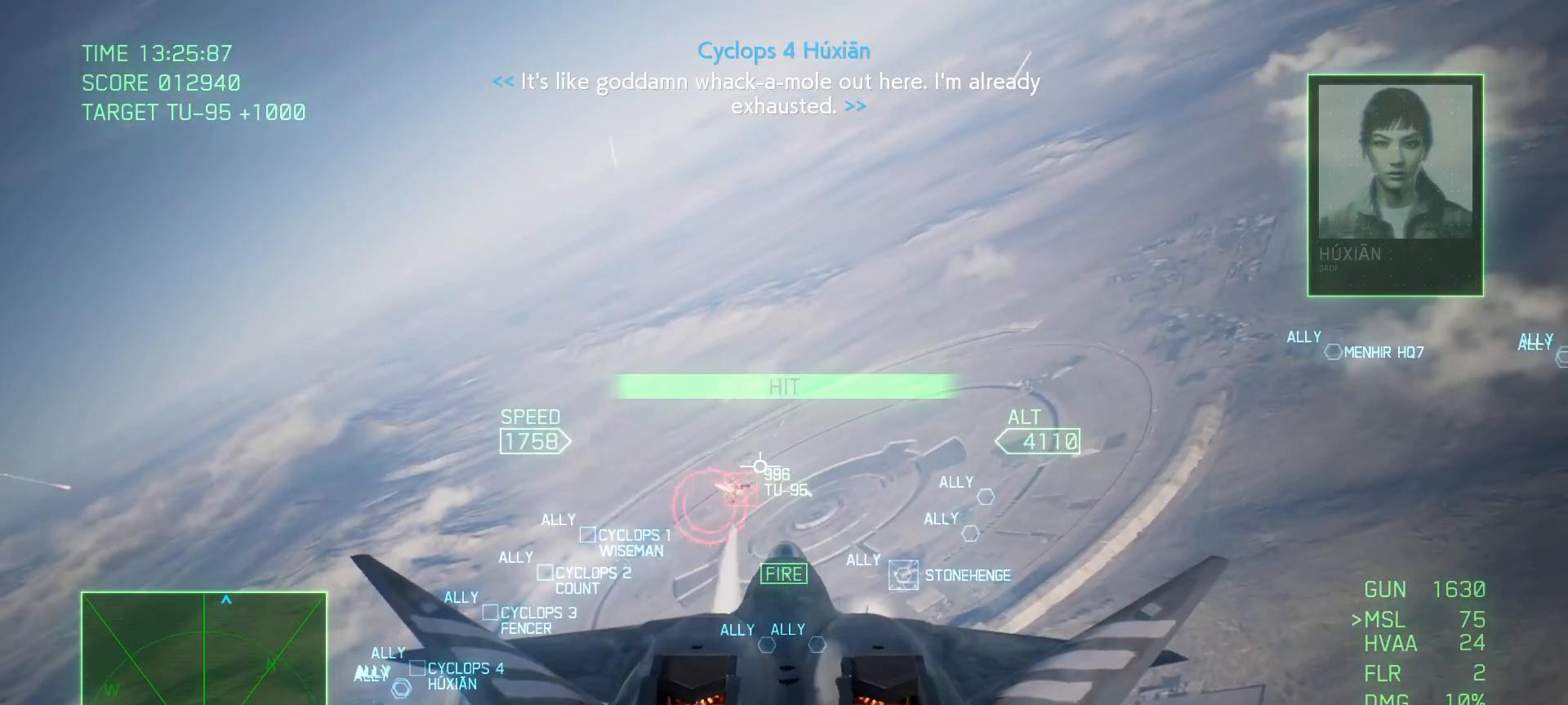
{"buttons": ["A", "L1"], "left_stick": "center", "right_stick": "center", "events": [[267, "L1", "down"]]}
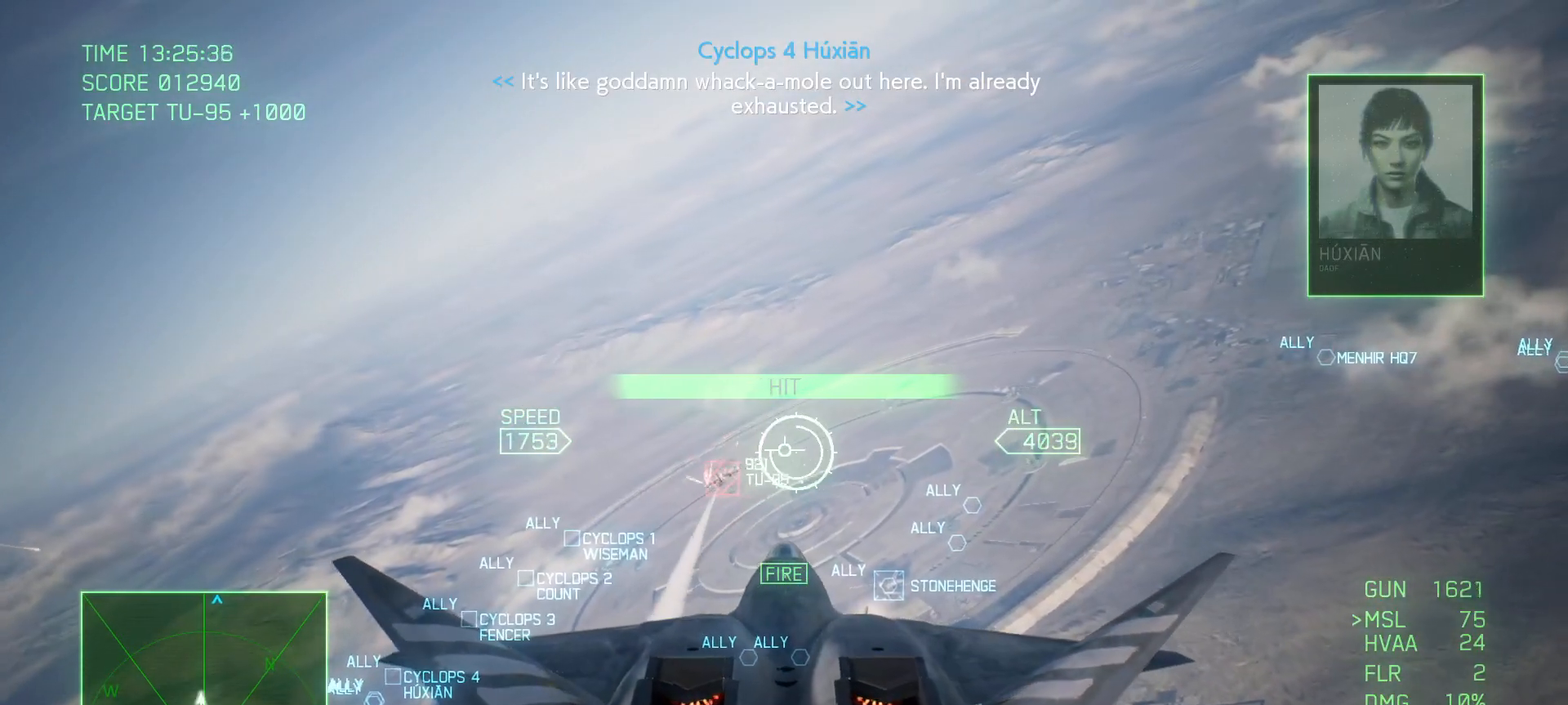
{"buttons": ["A", "R1"], "left_stick": "down", "right_stick": "center", "events": [[250, "L1", "up"], [350, "R1", "down"], [433, "left_stick", "down"]]}
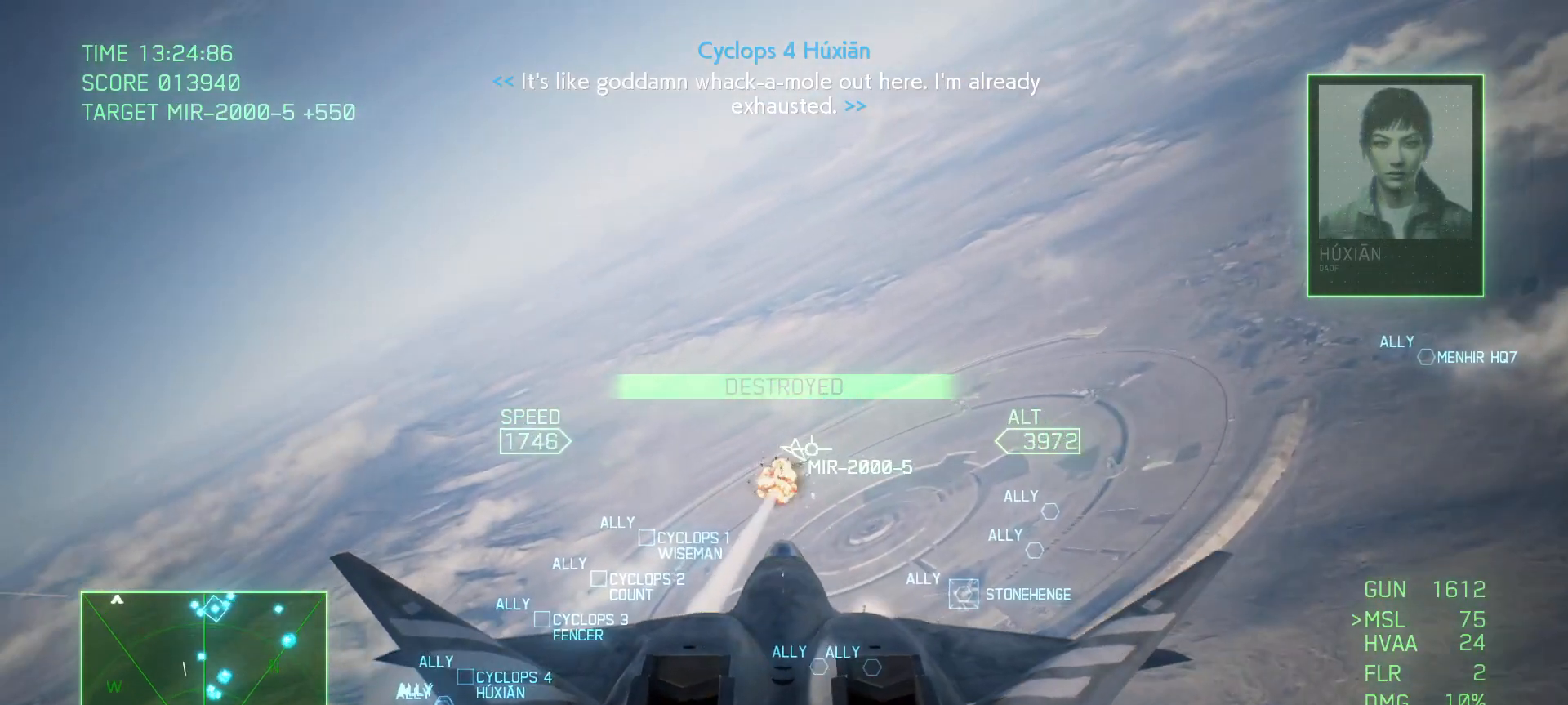
{"buttons": ["R2"], "left_stick": "down", "right_stick": "center", "events": [[17, "R1", "up"], [17, "left_stick", "down-left"], [100, "A", "up"], [167, "R2", "down"], [233, "left_stick", "down"]]}
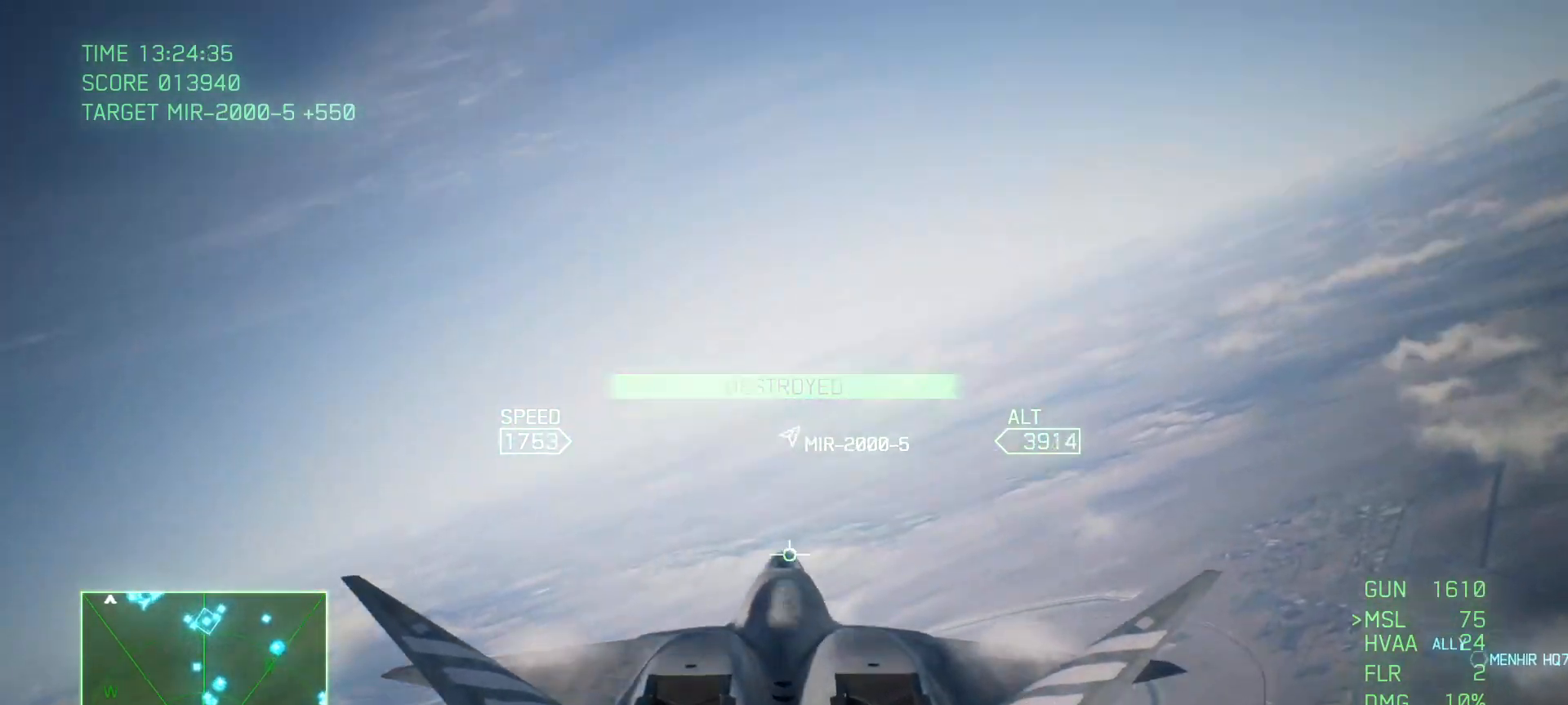
{"buttons": ["R2"], "left_stick": "down", "right_stick": "center", "events": []}
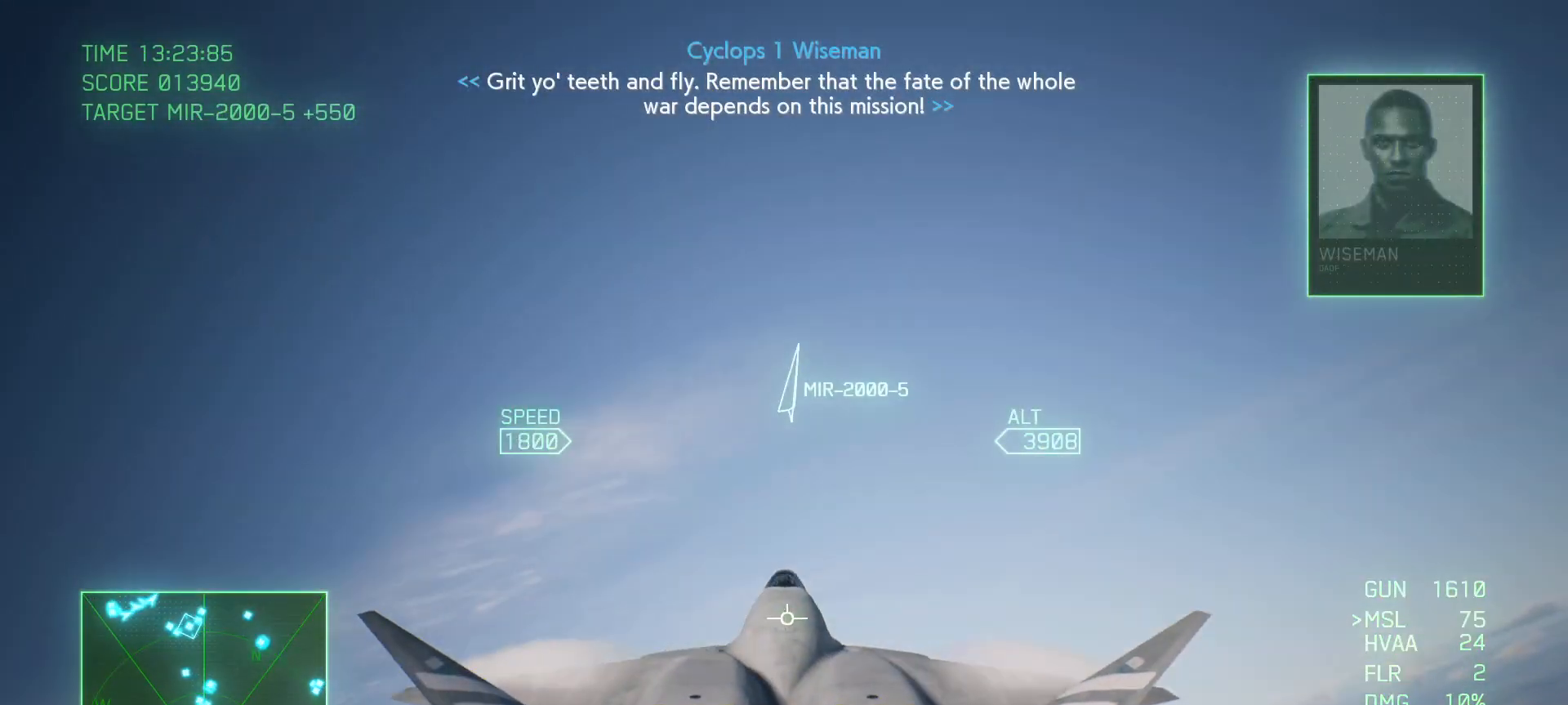
{"buttons": ["R2"], "left_stick": "down", "right_stick": "center", "events": [[83, "left_stick", "down-right"], [267, "left_stick", "down"]]}
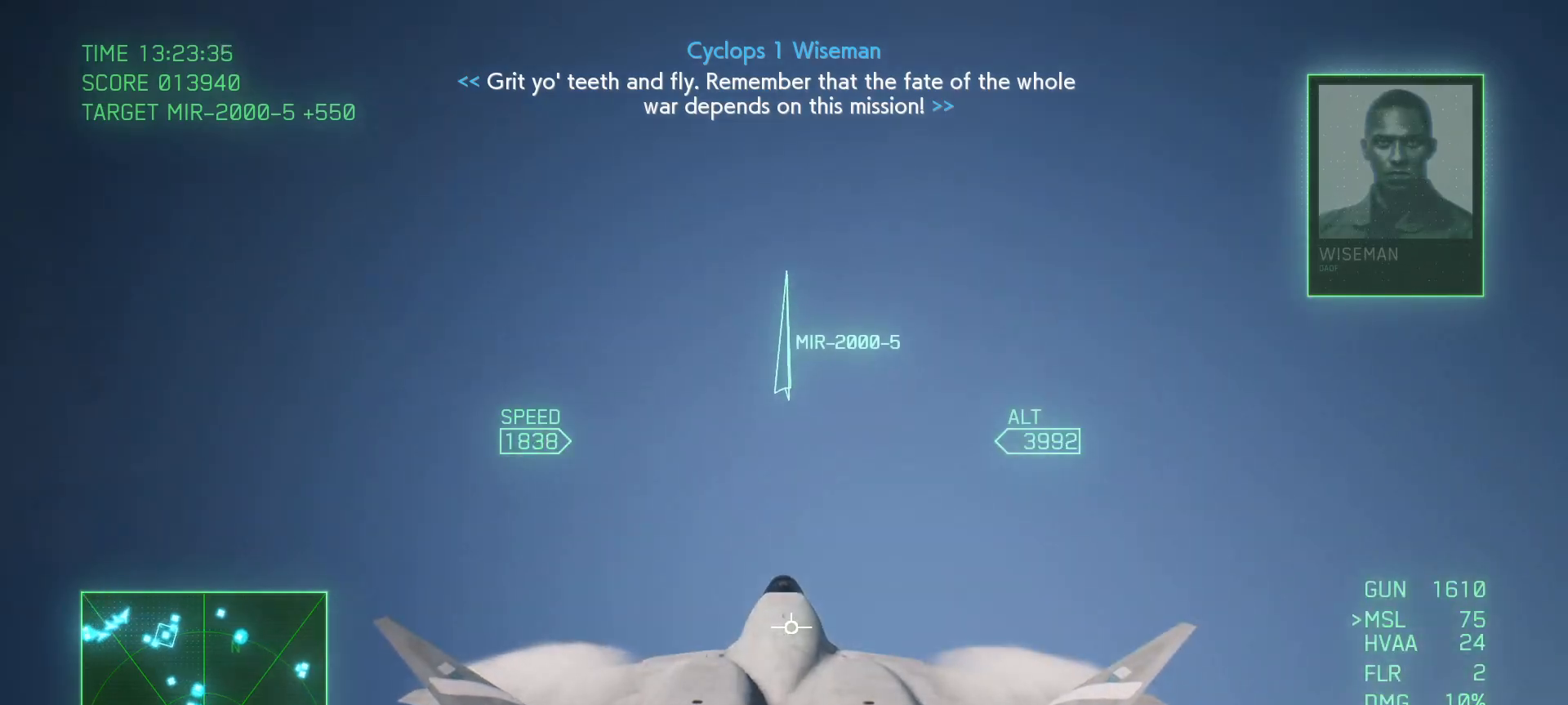
{"buttons": ["R2"], "left_stick": "down", "right_stick": "center", "events": []}
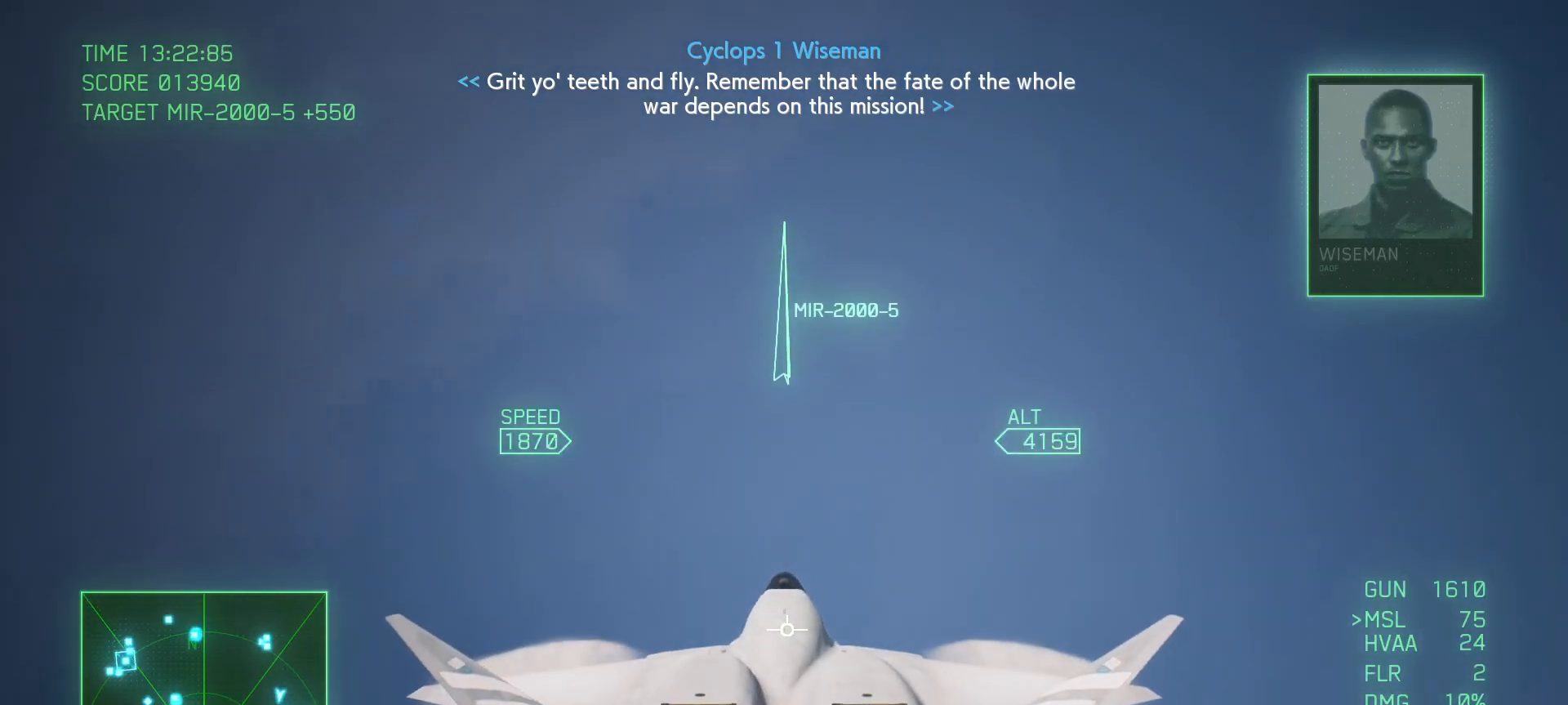
{"buttons": ["R2"], "left_stick": "down", "right_stick": "center", "events": []}
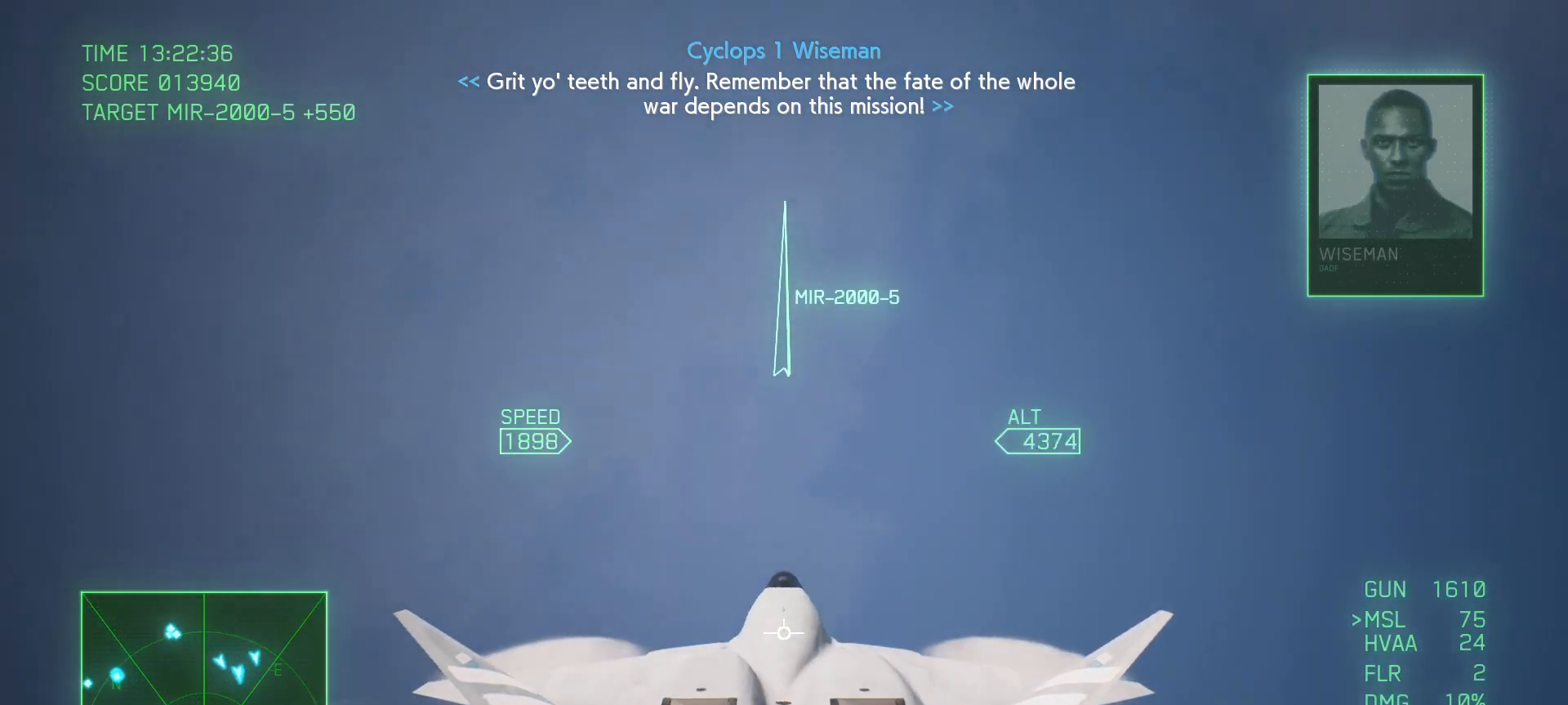
{"buttons": ["R2"], "left_stick": "down", "right_stick": "center", "events": []}
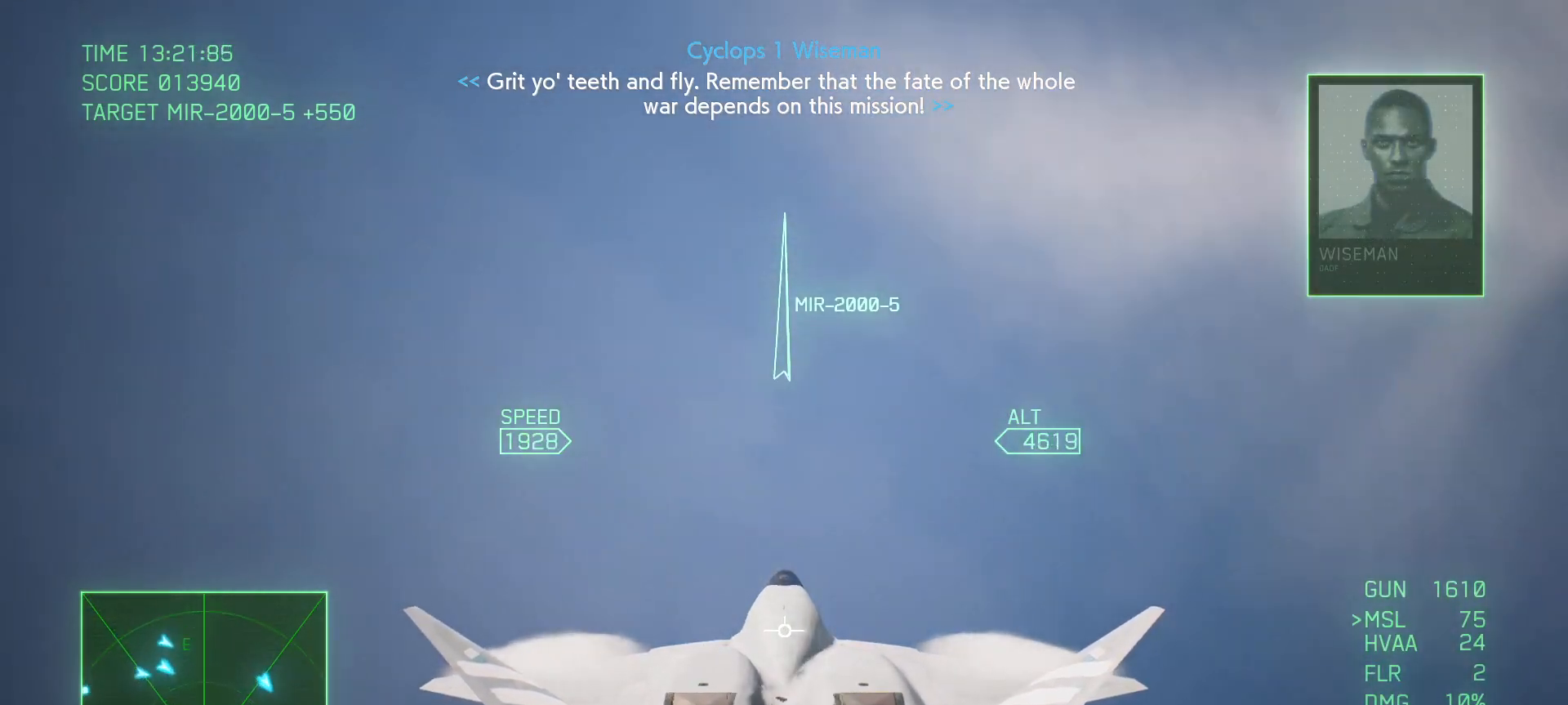
{"buttons": ["R2"], "left_stick": "down", "right_stick": "center", "events": []}
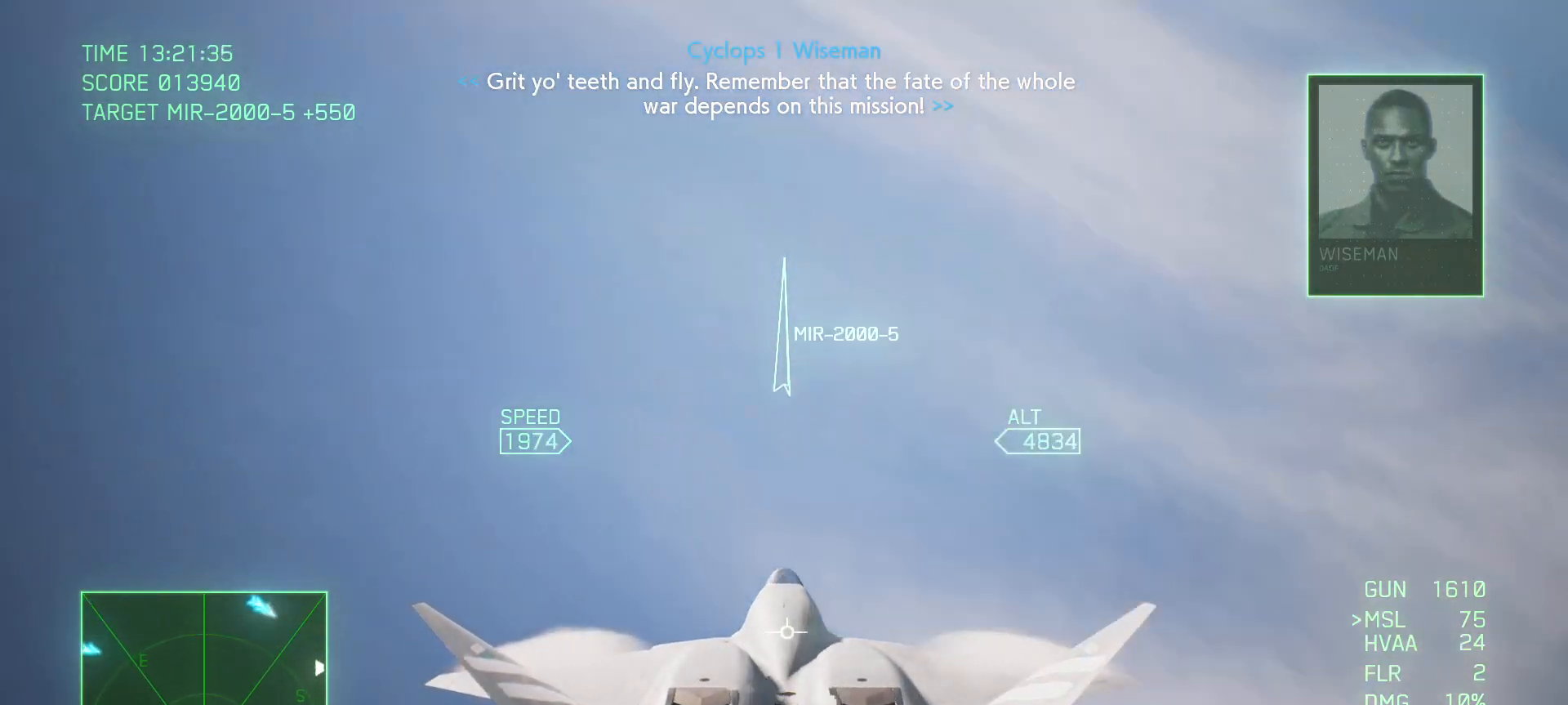
{"buttons": ["R2"], "left_stick": "center", "right_stick": "center", "events": [[350, "X", "down"], [483, "left_stick", "center"], [500, "X", "up"]]}
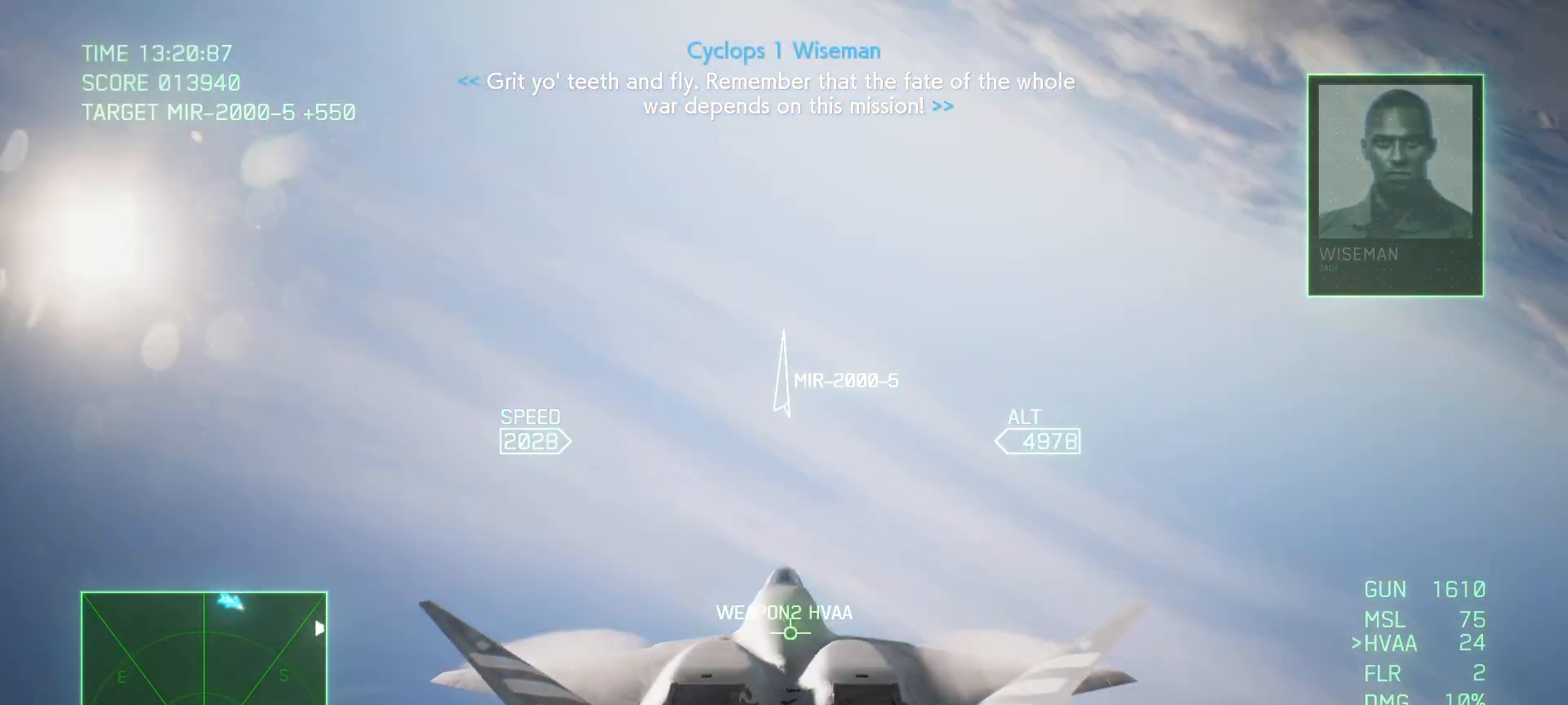
{"buttons": ["R2"], "left_stick": "center", "right_stick": "center", "events": []}
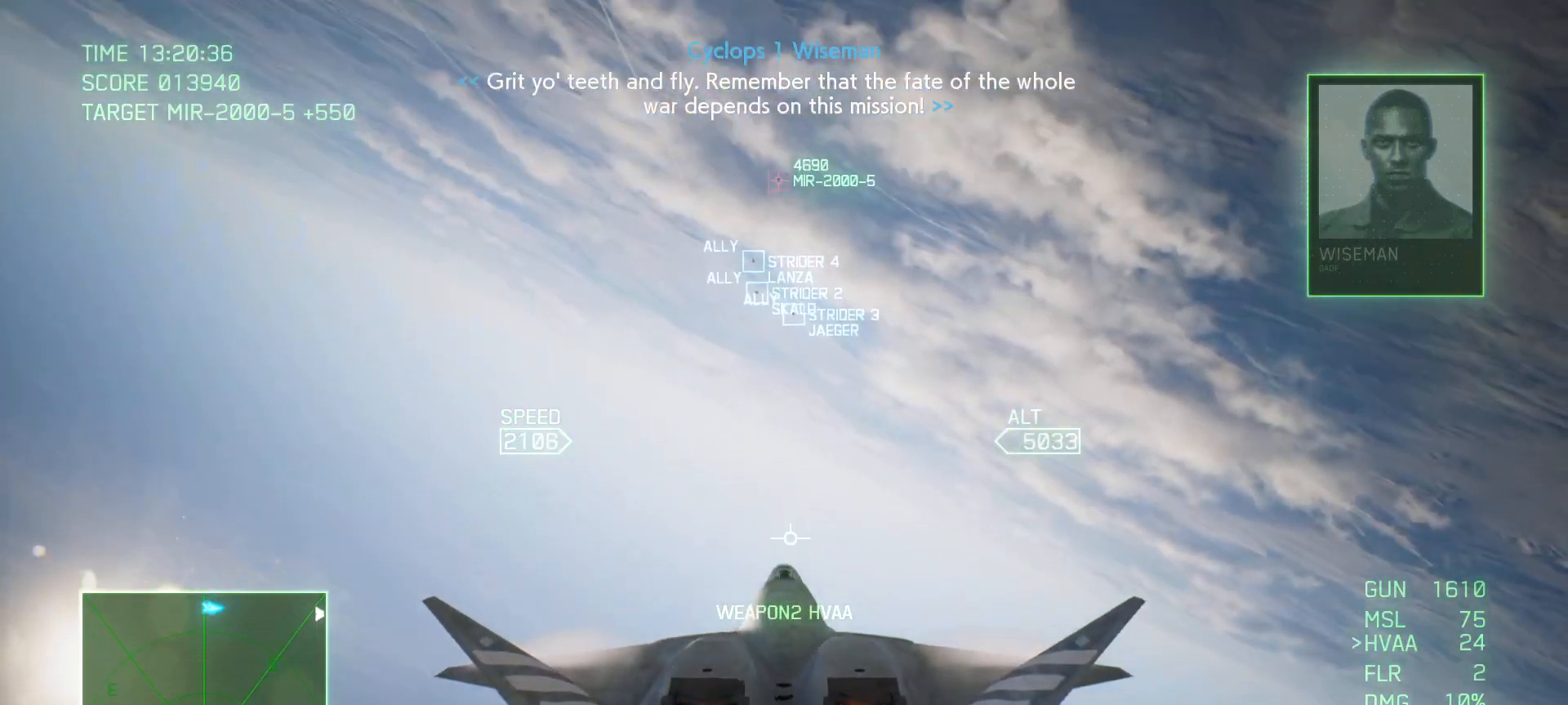
{"buttons": ["R2"], "left_stick": "down", "right_stick": "center", "events": [[117, "left_stick", "up-left"], [267, "B", "down"], [300, "left_stick", "down-left"], [367, "B", "up"], [367, "left_stick", "down"]]}
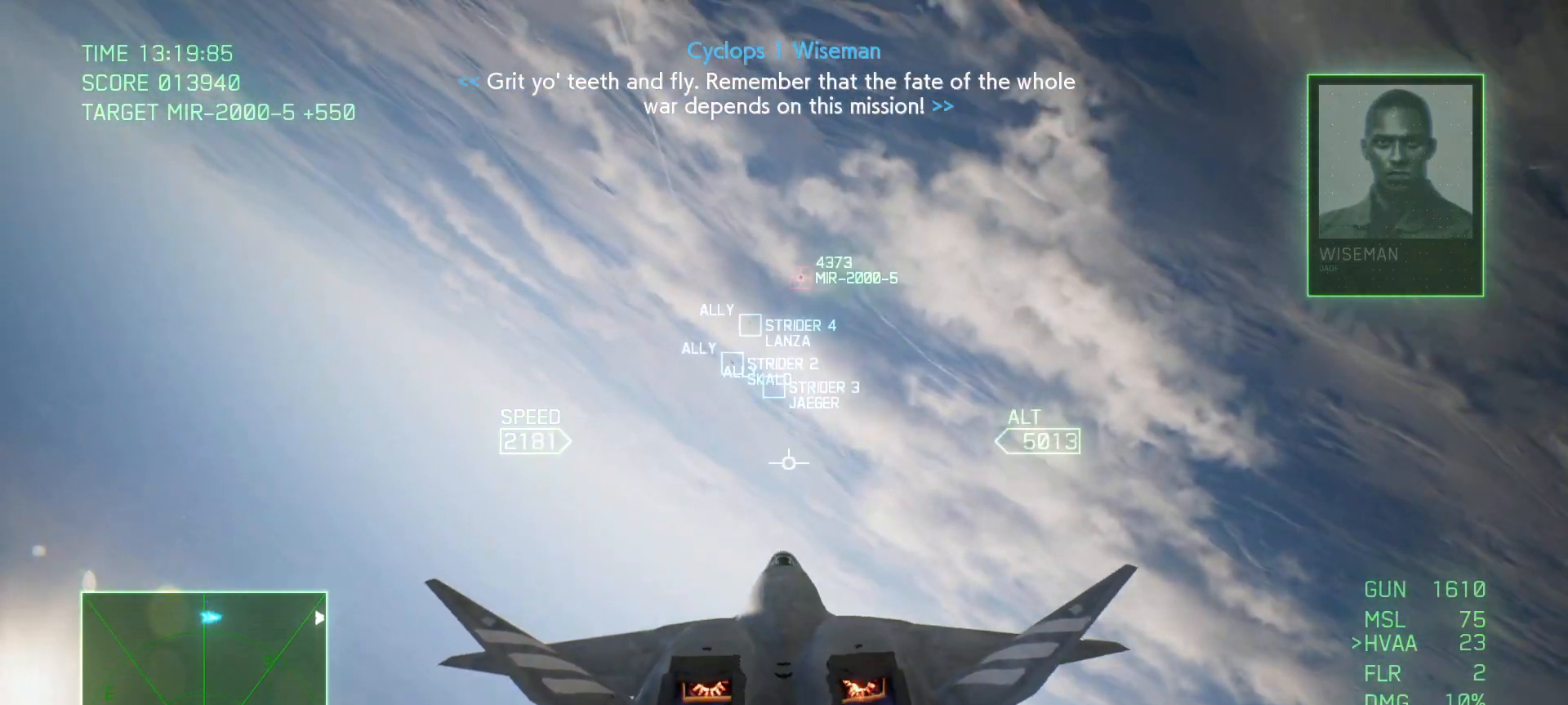
{"buttons": ["R1", "R2"], "left_stick": "left", "right_stick": "center", "events": [[183, "left_stick", "center"], [317, "R1", "down"], [500, "left_stick", "left"]]}
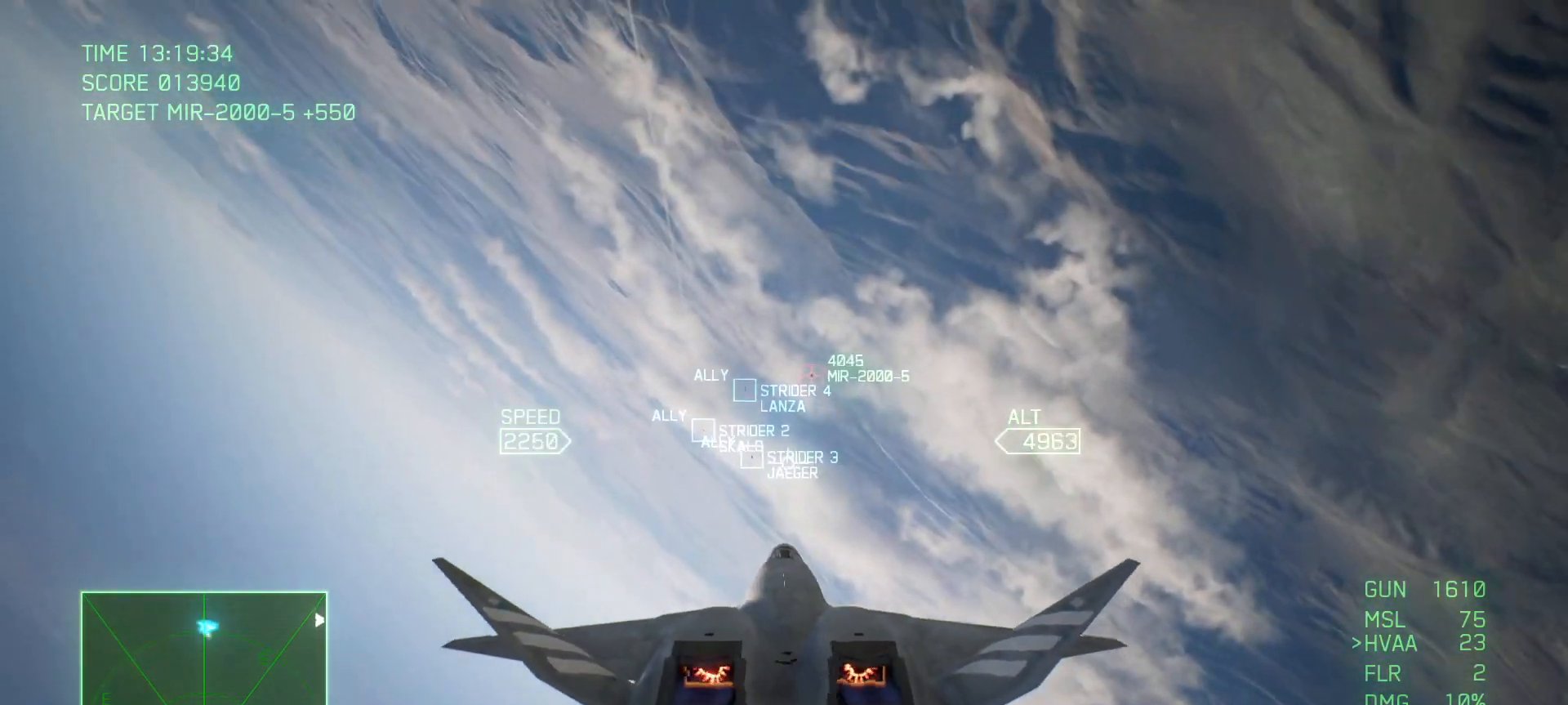
{"buttons": ["X", "R2"], "left_stick": "center", "right_stick": "center", "events": [[100, "R1", "up"], [383, "X", "down"], [383, "left_stick", "center"]]}